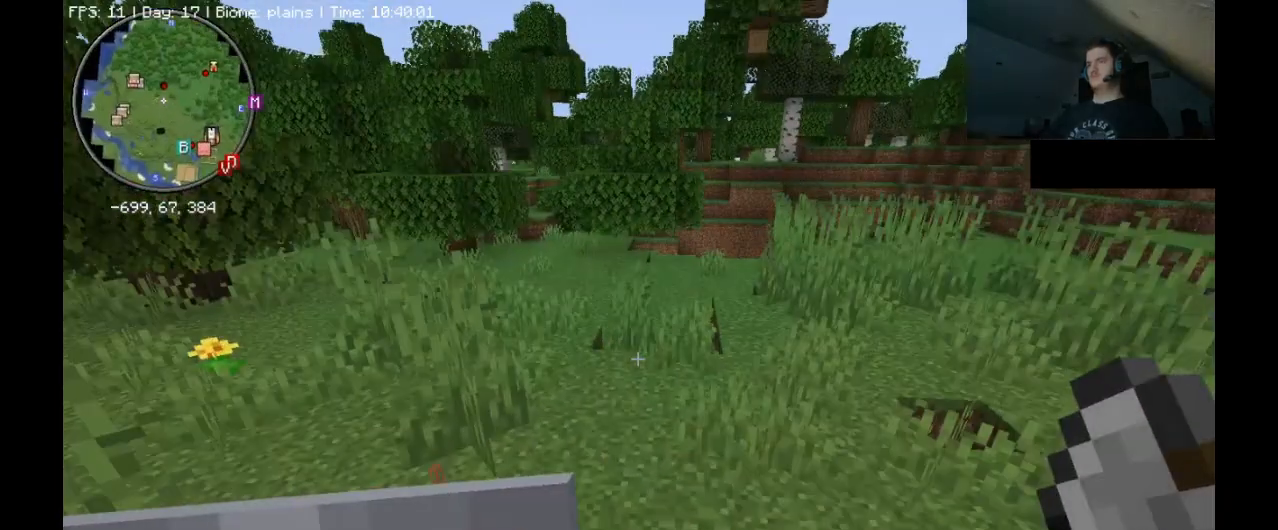
Gameplay with keyboard and mouse; each line is a JSON object with the keys and mouse buttons held at the frame after it. "events" lists presses ("down") and releases ("up") of ".", "/", "0", "1", "2", "3", "4", "5", "6", "7", "8", "9", "a", "alt_l", "alt_r", "b", "backslash", "backspace", "c", "caps_lock", "comma", "ctrl_l", "ctrl_r", "d", "e", "equals", "escape", "f", "f1", "f10", "f11", "f12", "f2", "f3", "f4", "f5", "f6", "f7", "f8", "f9", "g", "h", "i", "j", "k", "l", "lbracket", "m", "minus", "n", "o", "p", "q", "quote", "r", "rbracket", "return", "s", "semicolon", "shift_l", "shift_r", "space", "super_l", "super_r", "t", "tab", "tilde", "u", "v", "w", "x", "y", "z", "mouse_left", "mouse_wheel", "mouse_right", "mouse_mb4" and "mouse_mb5" between this image and that frame as [ms after this image, input, new state], when the widget could be followed in between. "mouse_left", "mouse_wheel", "mouse_right", "mouse_mb4", "mouse_mb5" = the "left", "wheel", "right", "mb4", "mb5" buttons of the "mouse" list. No other keys are recorded. Fast repeated clicks can show as one long hold. "wheel" means that the mouse wheel is clicked or scrolled. Mouse movement is not recorded.
{"keys": ["ctrl_l", "w"], "mouse": [], "events": [[233, "space", "up"]]}
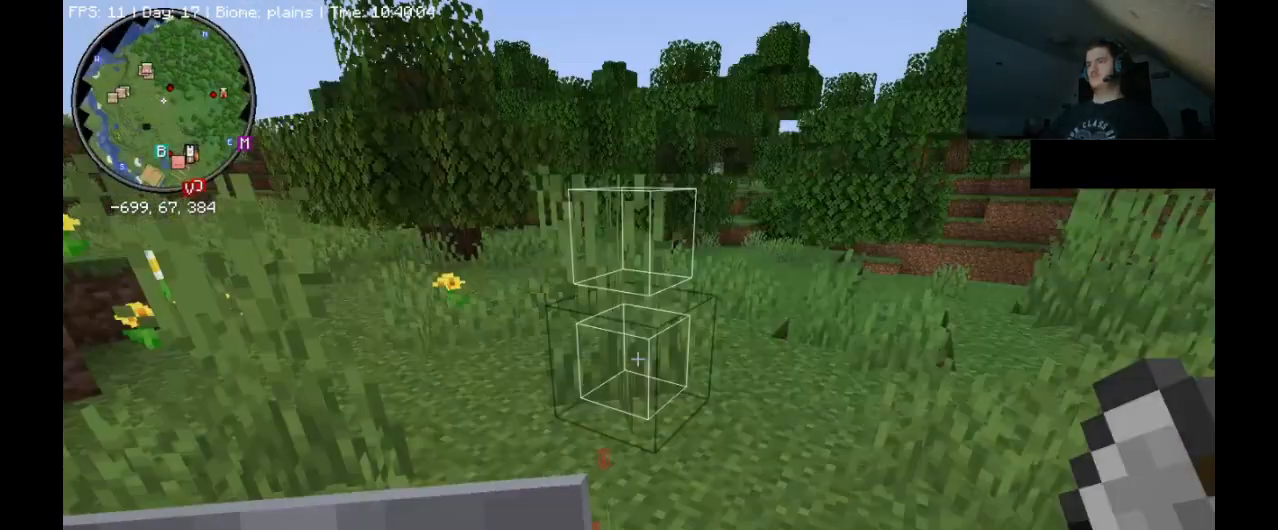
{"keys": [], "mouse": [], "events": [[233, "ctrl_l", "up"], [300, "w", "up"]]}
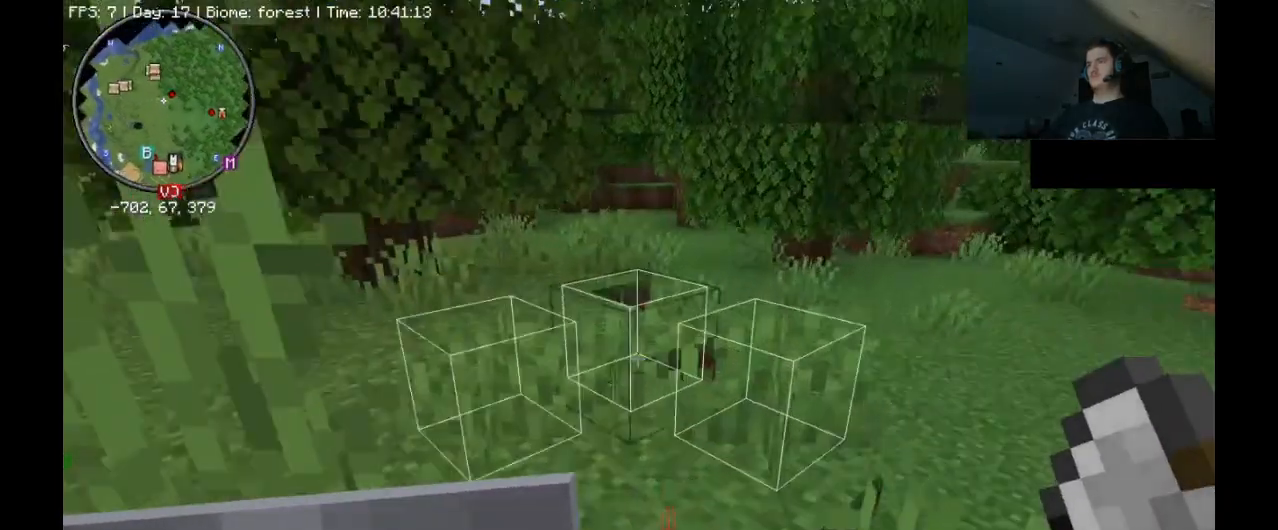
{"keys": ["ctrl_l", "d", "w"], "mouse": [], "events": [[167, "d", "down"], [367, "w", "down"], [400, "ctrl_l", "down"]]}
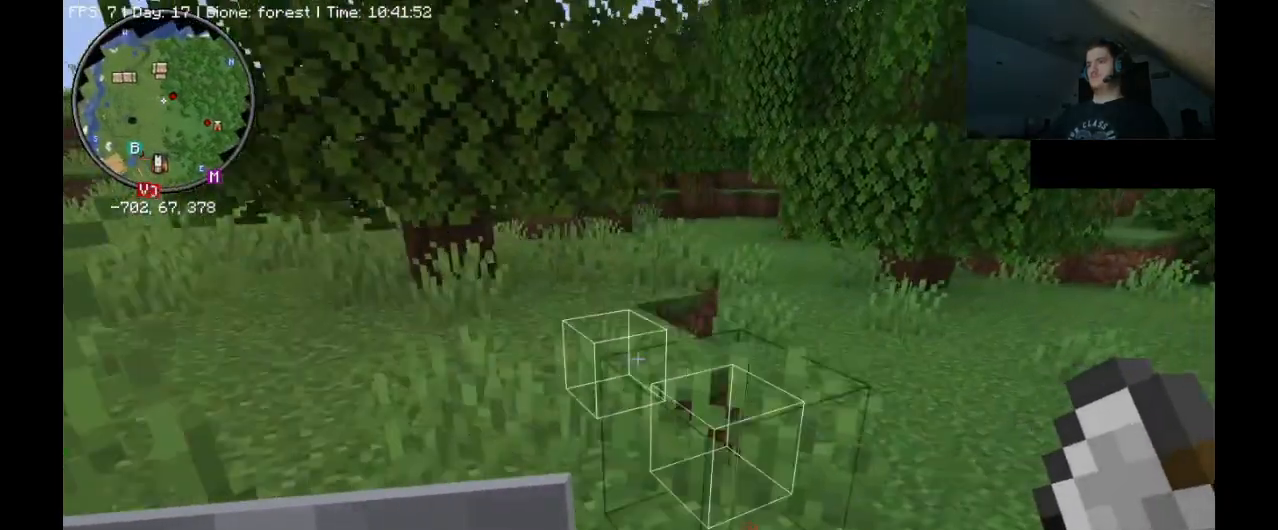
{"keys": ["ctrl_l", "d", "w"], "mouse": [], "events": [[33, "space", "down"], [367, "space", "up"]]}
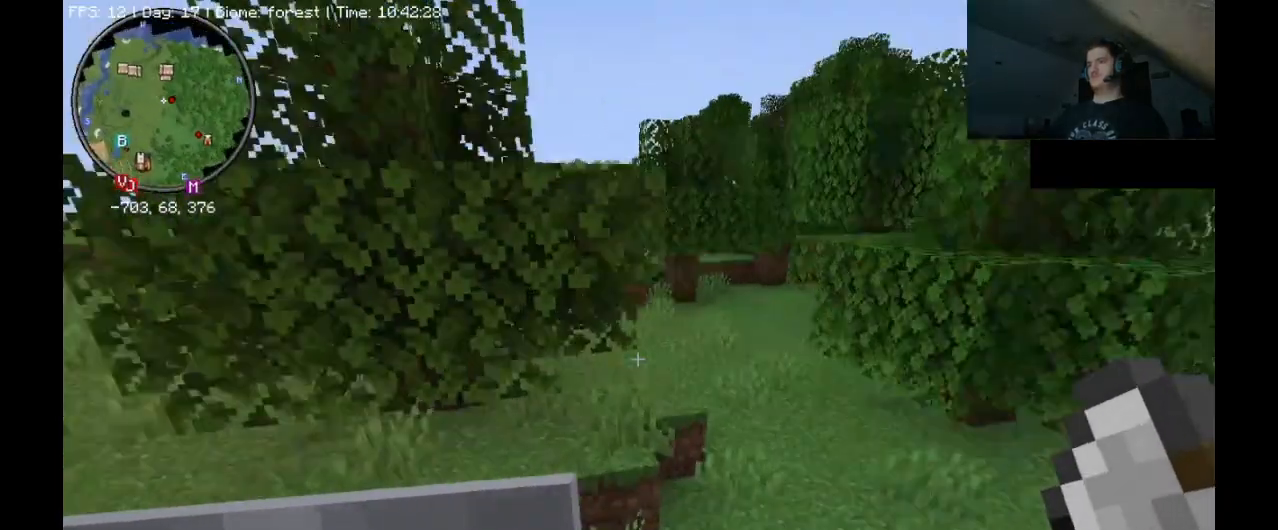
{"keys": ["ctrl_l", "d", "w"], "mouse": [], "events": []}
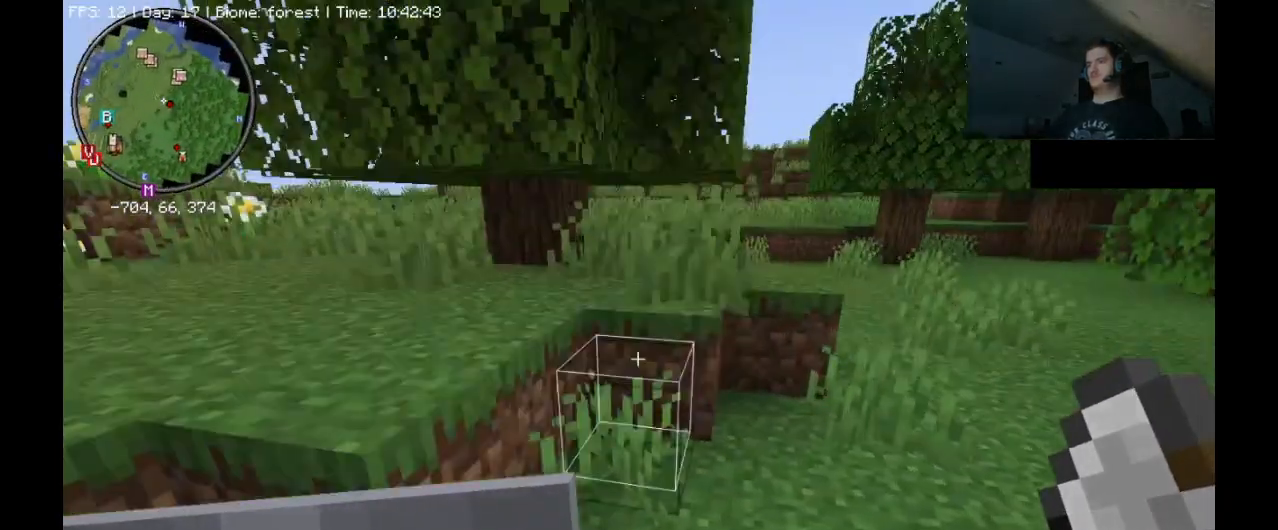
{"keys": ["ctrl_l", "d", "w"], "mouse": [], "events": []}
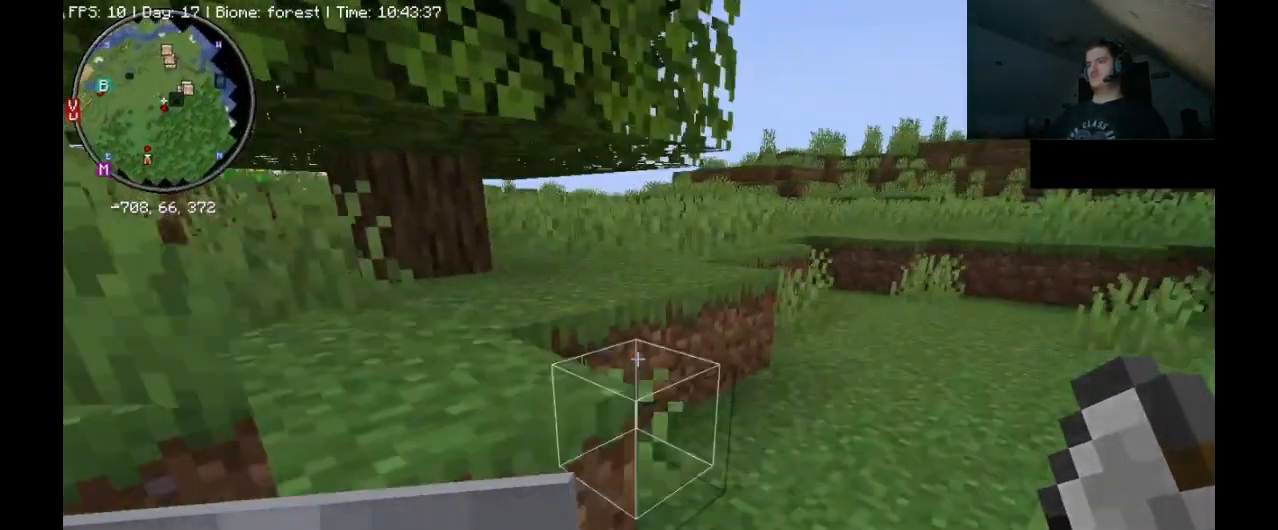
{"keys": [], "mouse": [], "events": [[200, "ctrl_l", "up"], [267, "w", "up"], [333, "d", "up"]]}
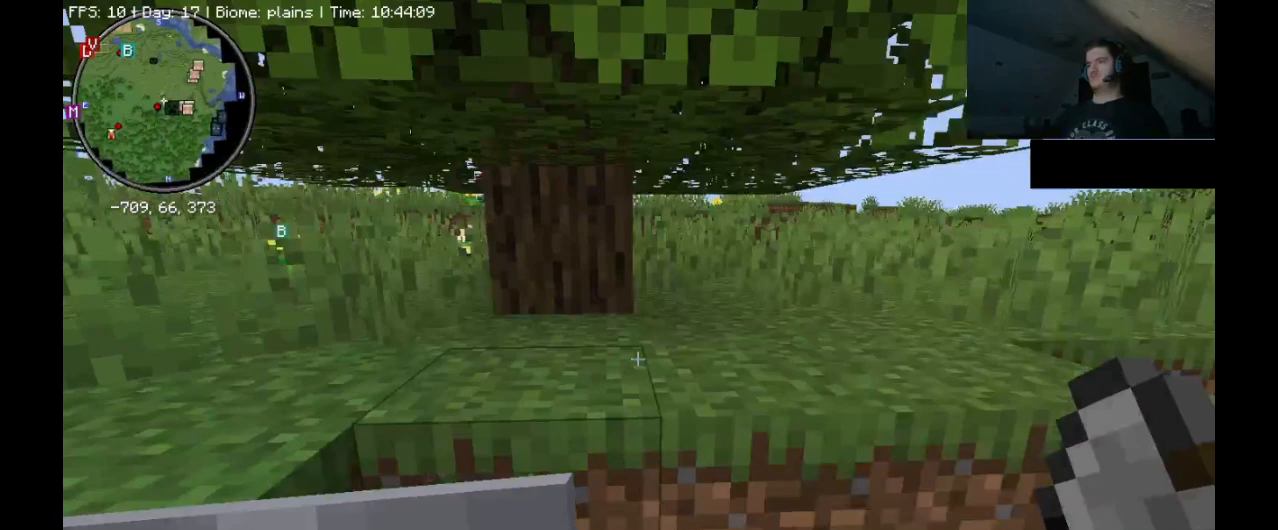
{"keys": [], "mouse": [], "events": [[167, "w", "down"], [400, "w", "up"]]}
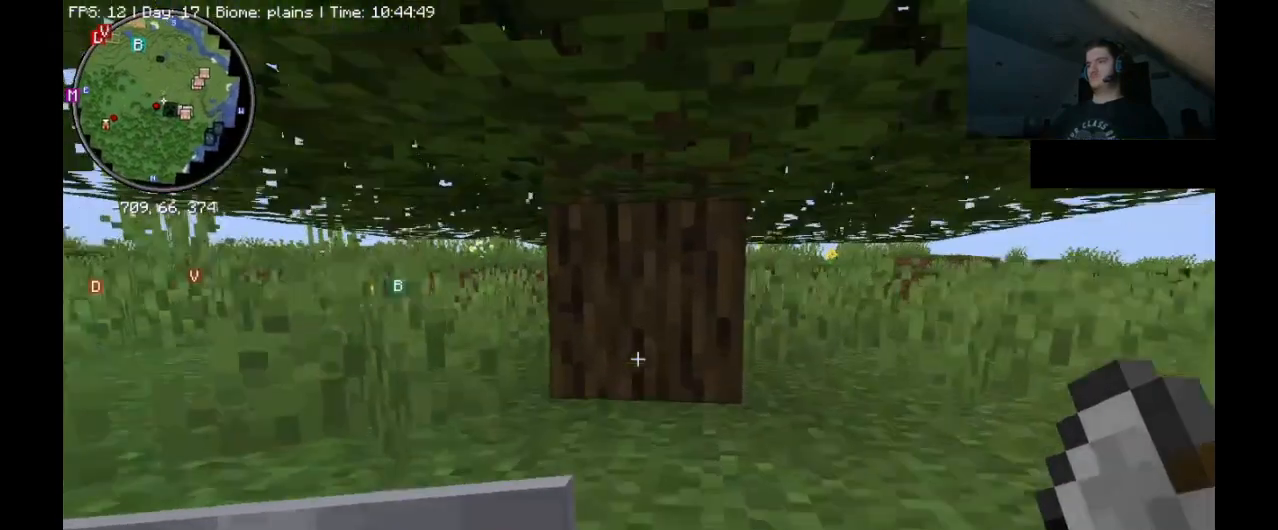
{"keys": [], "mouse": [], "events": []}
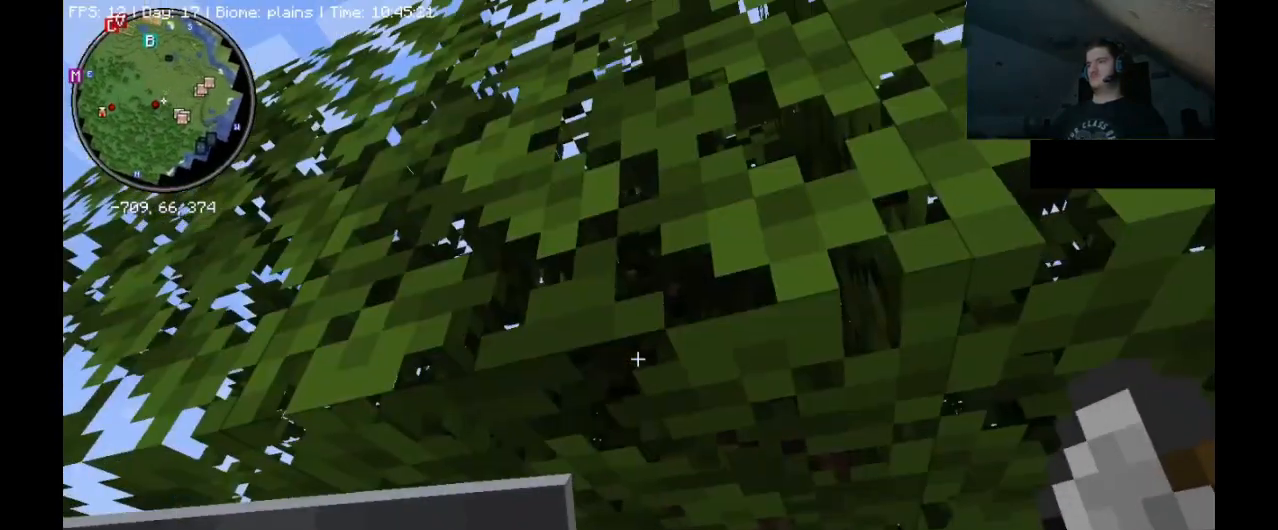
{"keys": [], "mouse": ["left"], "events": [[433, "mouse_left", "down"]]}
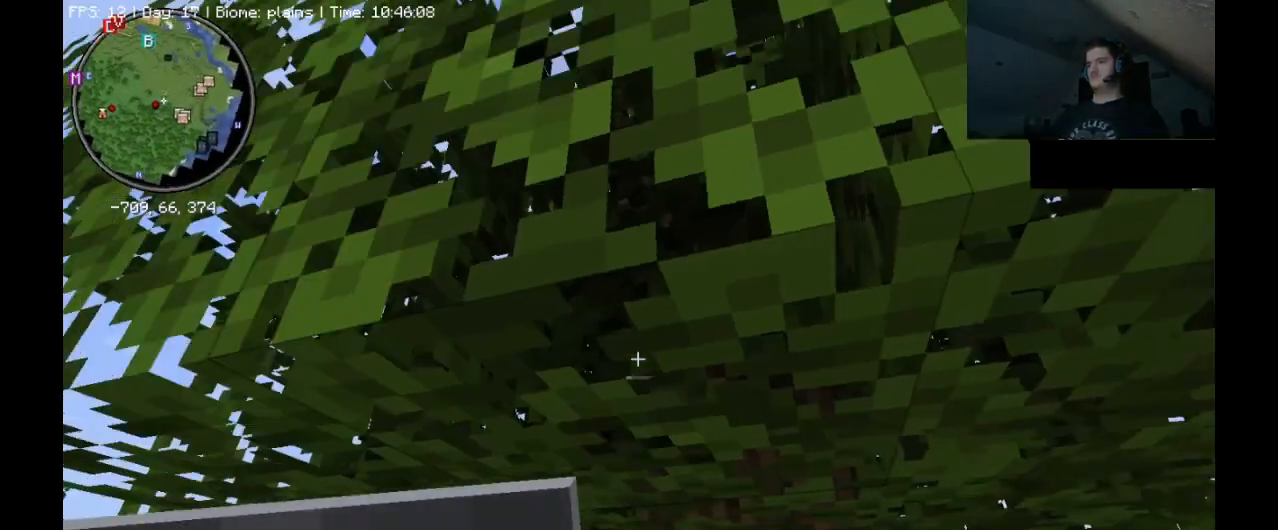
{"keys": [], "mouse": ["left"], "events": []}
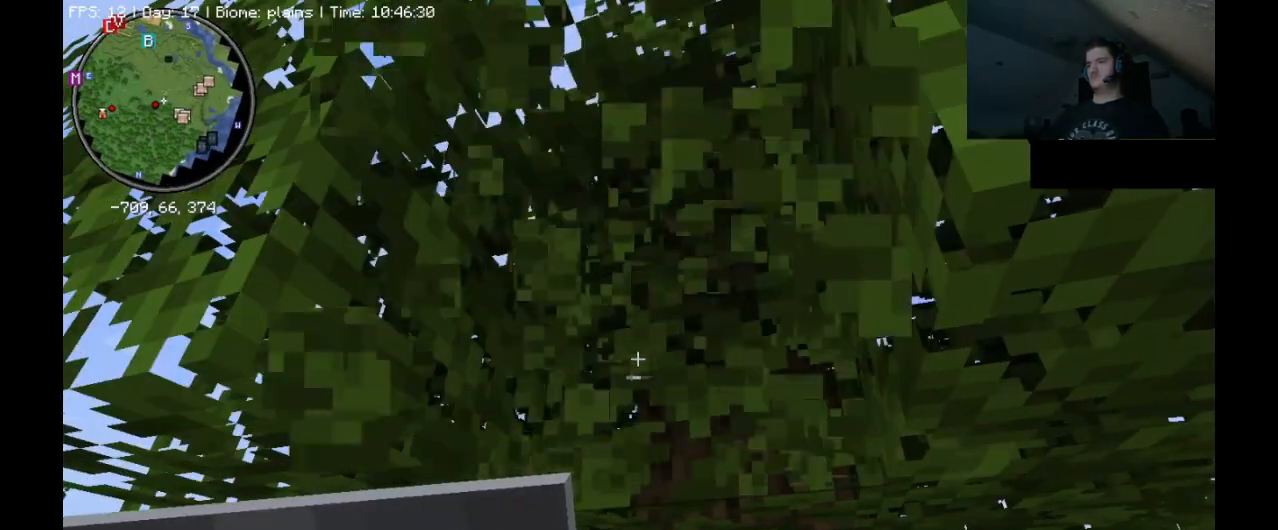
{"keys": ["ctrl_l", "w"], "mouse": ["left"], "events": [[467, "w", "down"], [500, "ctrl_l", "down"]]}
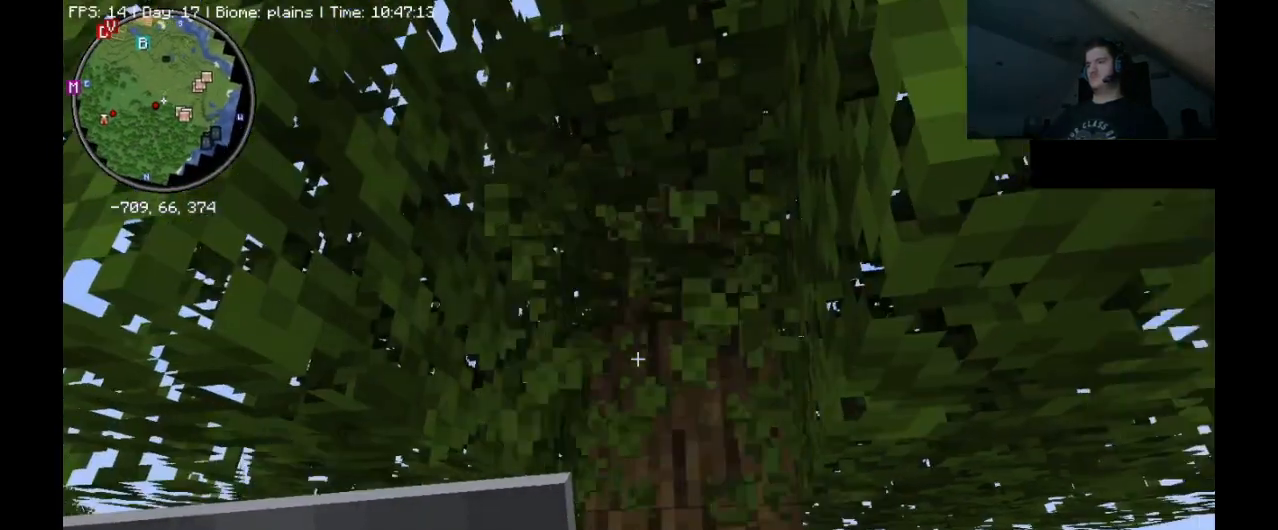
{"keys": [], "mouse": [], "events": [[33, "mouse_left", "up"], [33, "space", "down"], [300, "space", "up"], [333, "ctrl_l", "up"], [367, "mouse_wheel", "down"], [400, "mouse_wheel", "up"], [433, "w", "up"]]}
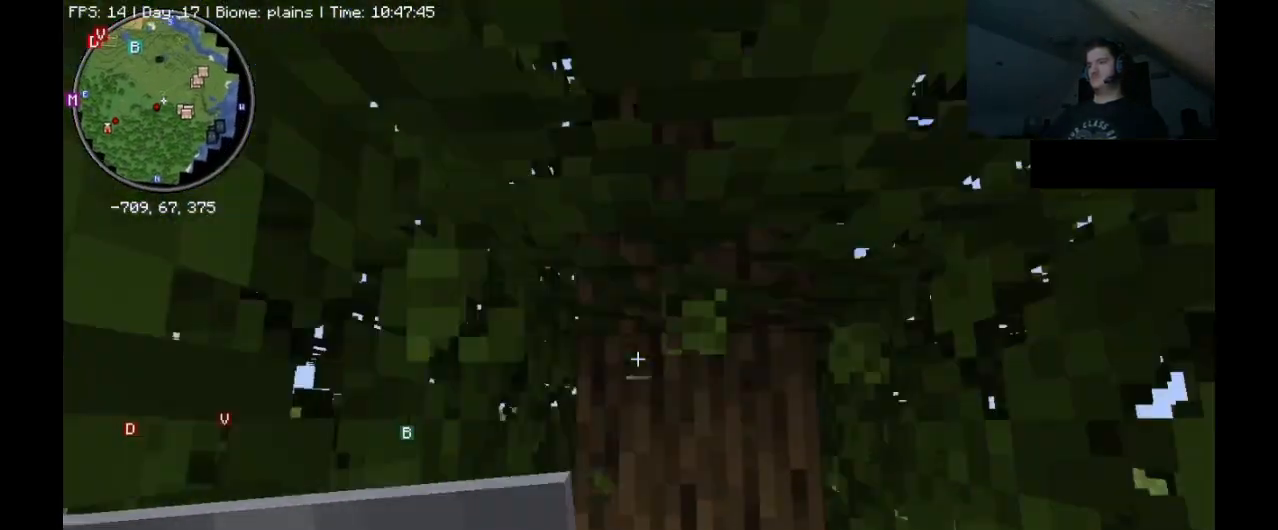
{"keys": [], "mouse": ["wheel"], "events": [[300, "mouse_wheel", "down"]]}
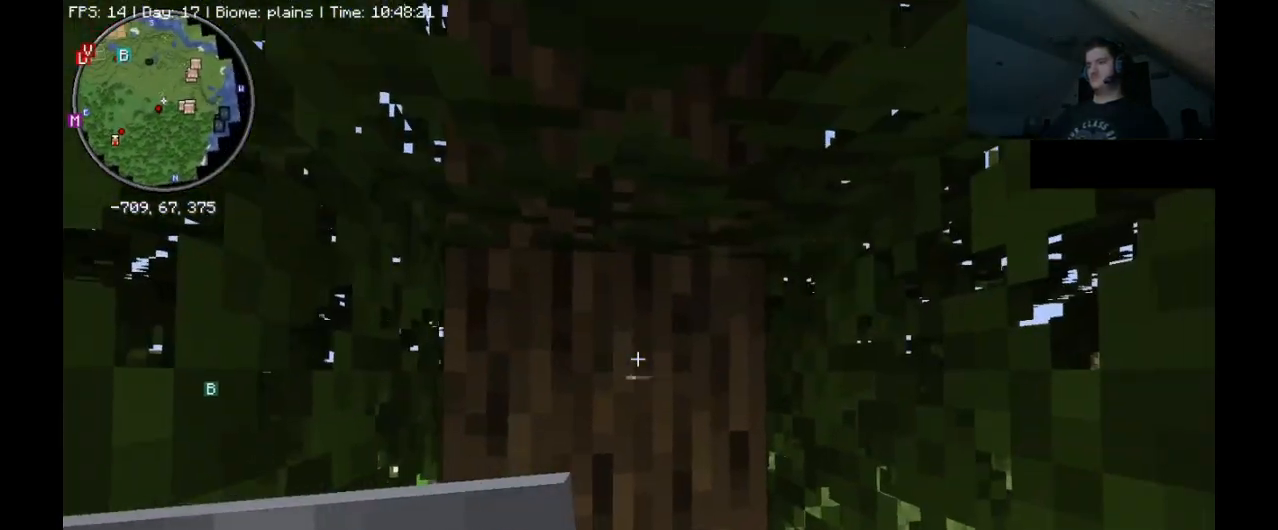
{"keys": ["w"], "mouse": [], "events": [[133, "mouse_wheel", "up"], [467, "w", "down"]]}
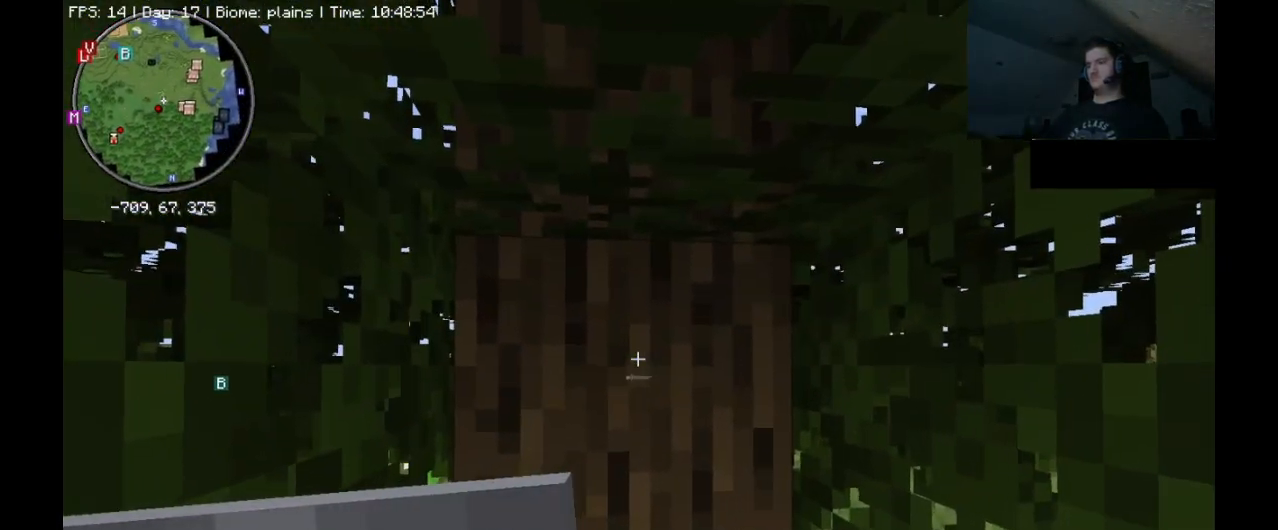
{"keys": [], "mouse": ["left"], "events": [[33, "mouse_left", "down"], [100, "w", "up"]]}
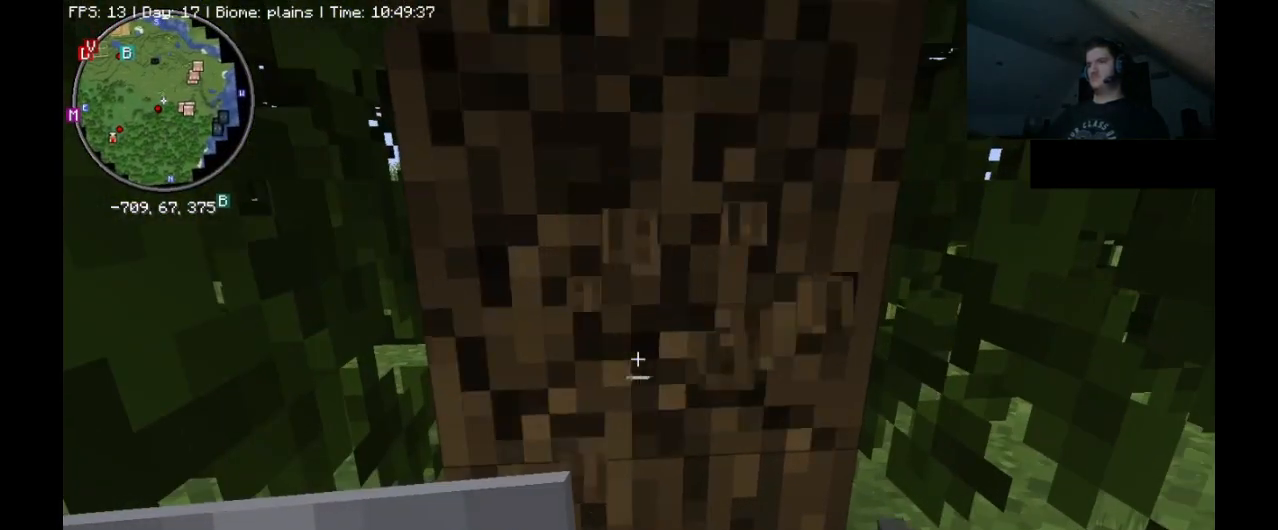
{"keys": [], "mouse": ["left"], "events": [[267, "w", "down"], [367, "w", "up"]]}
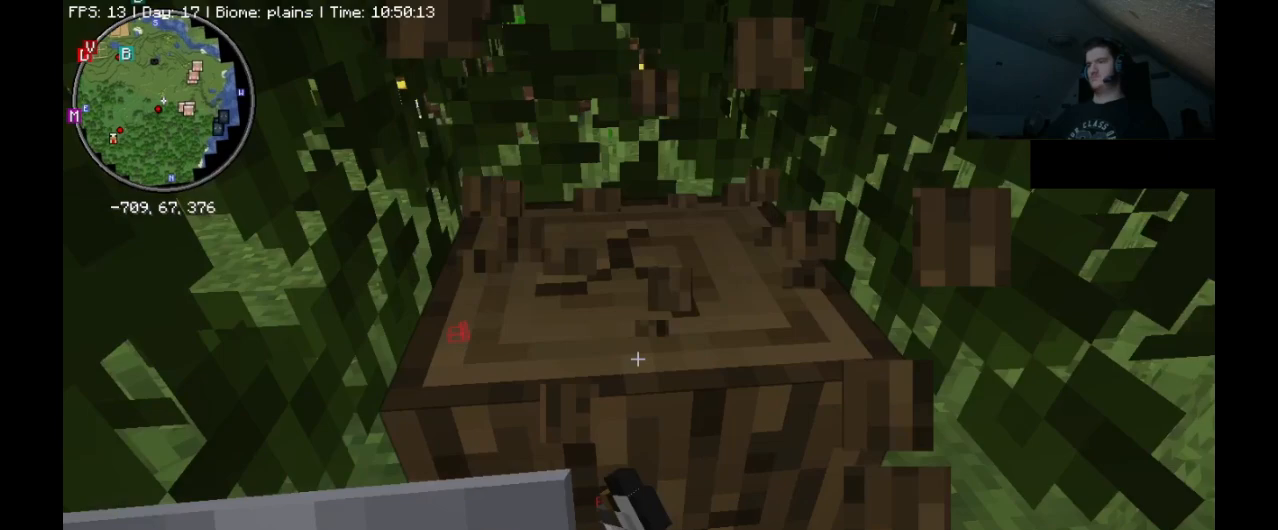
{"keys": [], "mouse": ["left"], "events": []}
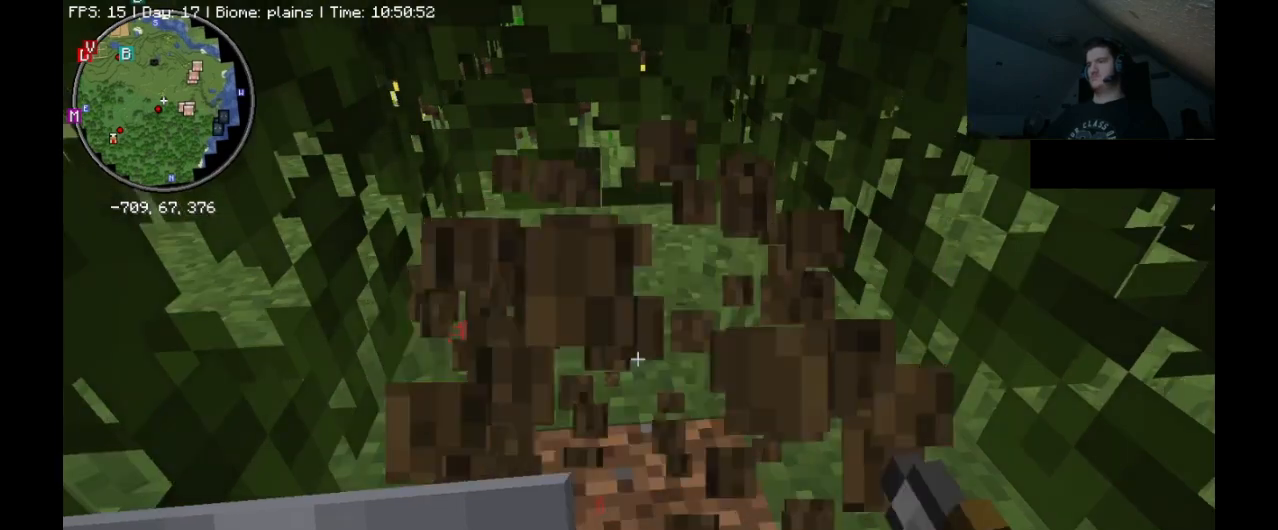
{"keys": [], "mouse": ["left"], "events": [[67, "mouse_left", "up"], [67, "w", "down"], [433, "mouse_left", "down"], [467, "w", "up"]]}
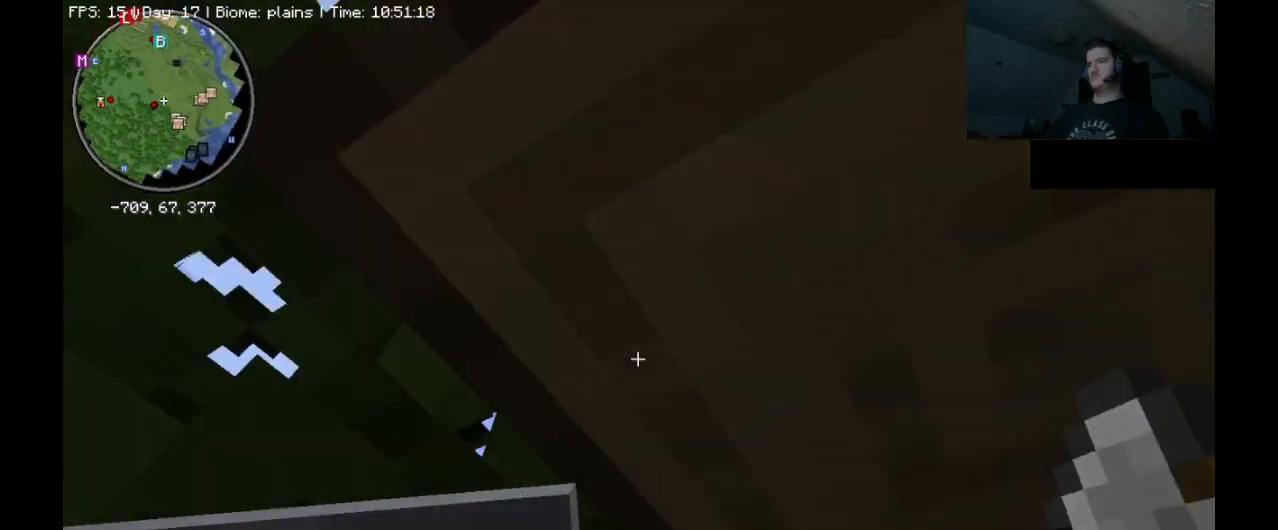
{"keys": [], "mouse": ["left"], "events": [[233, "d", "down"], [333, "d", "up"]]}
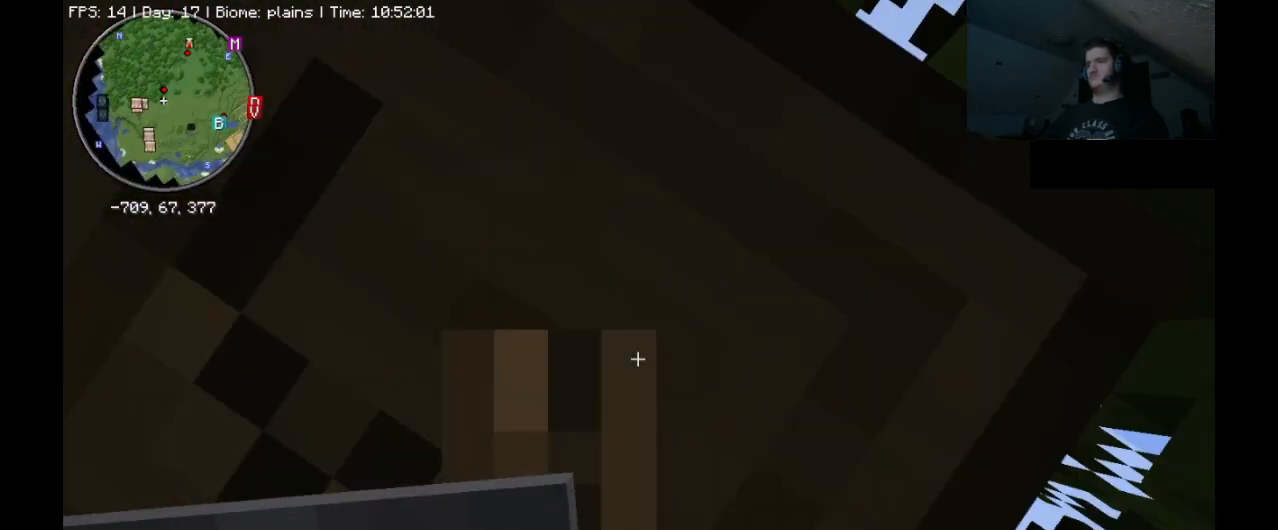
{"keys": [], "mouse": ["left"], "events": []}
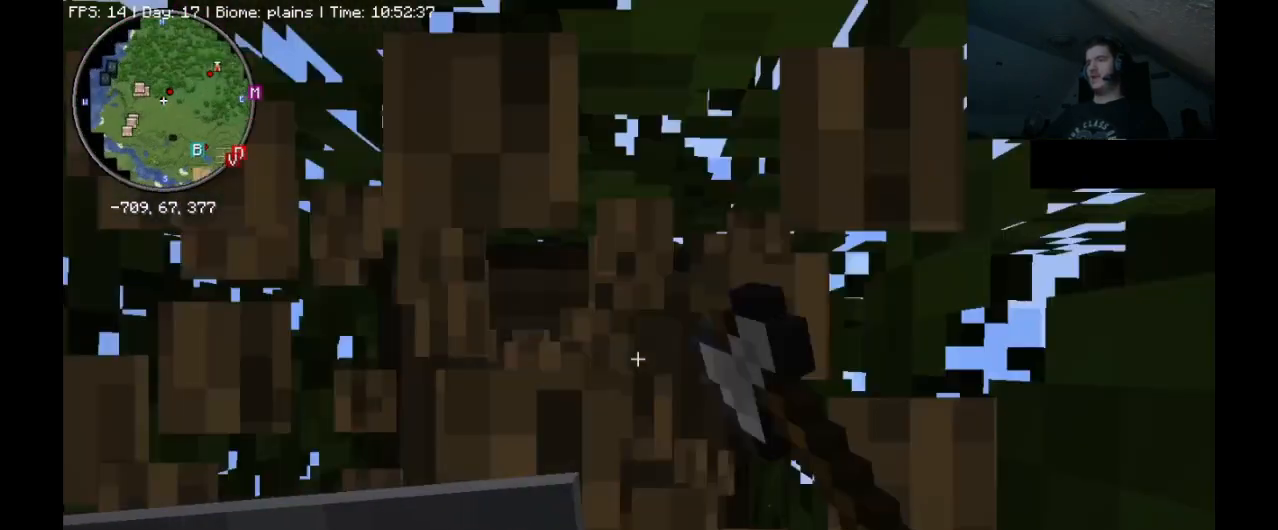
{"keys": [], "mouse": ["left"], "events": []}
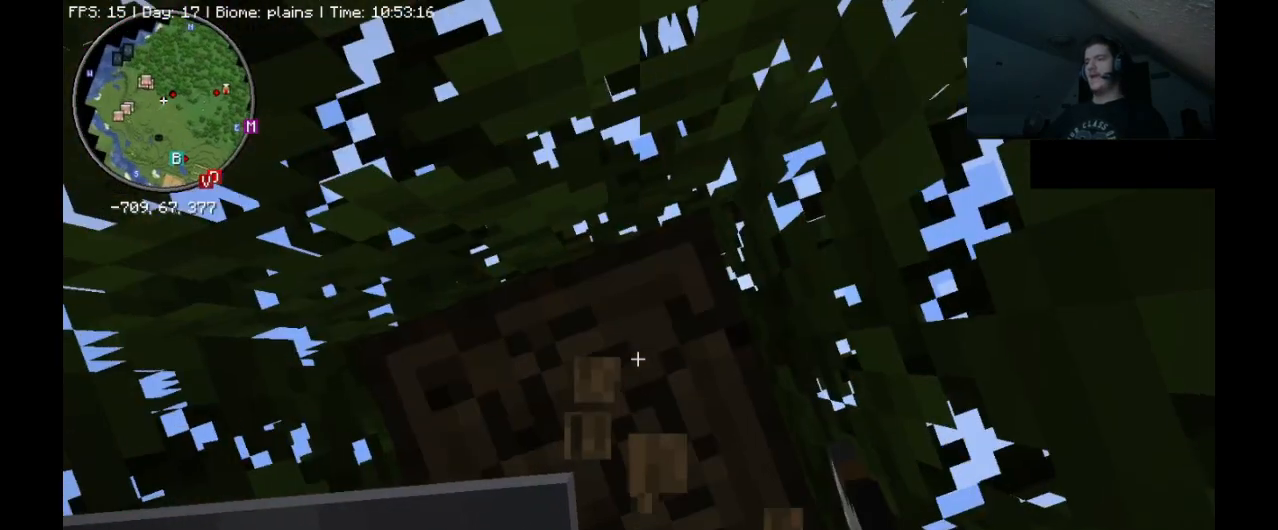
{"keys": [], "mouse": ["left"], "events": []}
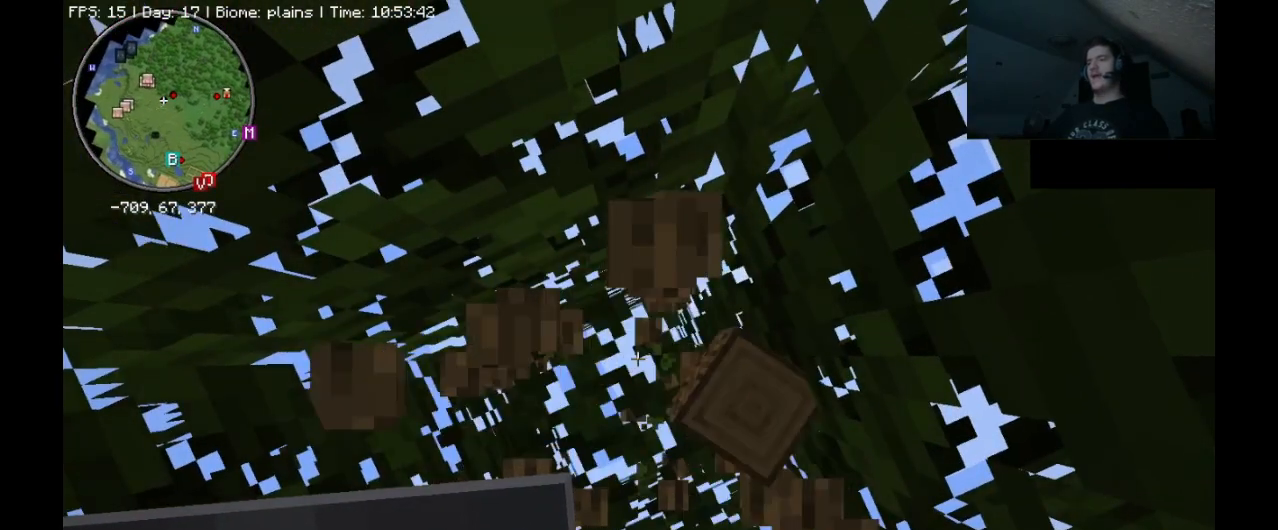
{"keys": [], "mouse": [], "events": [[33, "mouse_left", "up"]]}
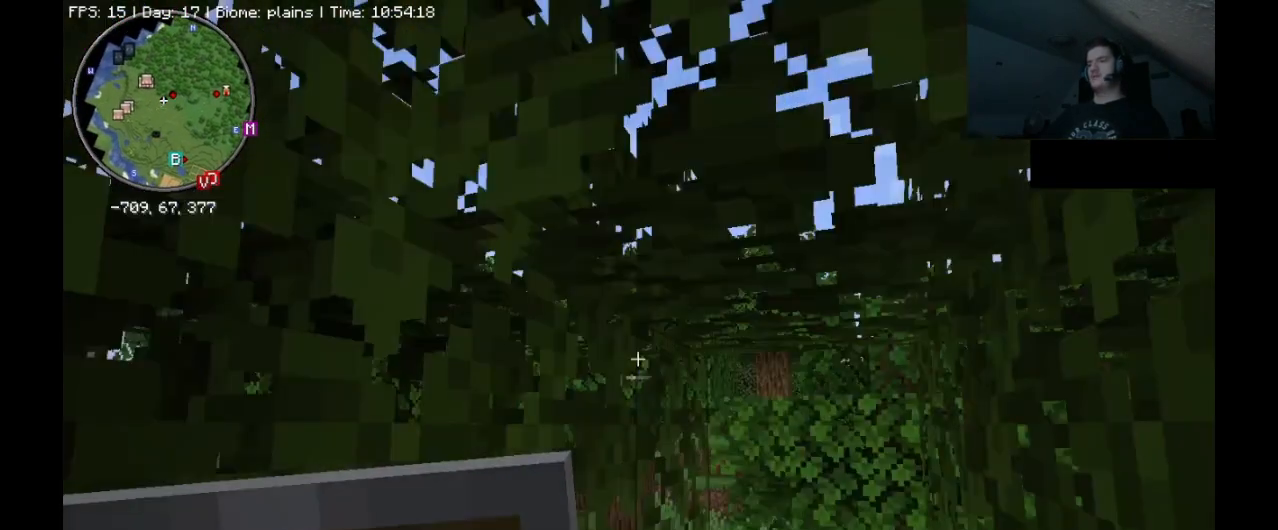
{"keys": ["ctrl_l", "w"], "mouse": [], "events": [[167, "ctrl_l", "down"], [167, "w", "down"]]}
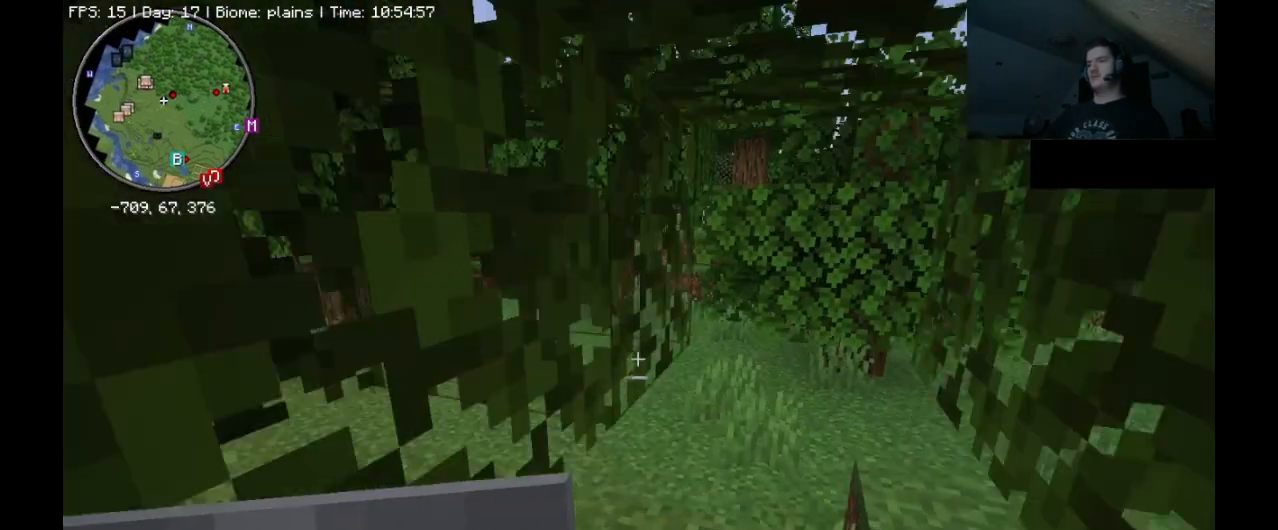
{"keys": [], "mouse": [], "events": [[200, "ctrl_l", "up"], [200, "w", "up"]]}
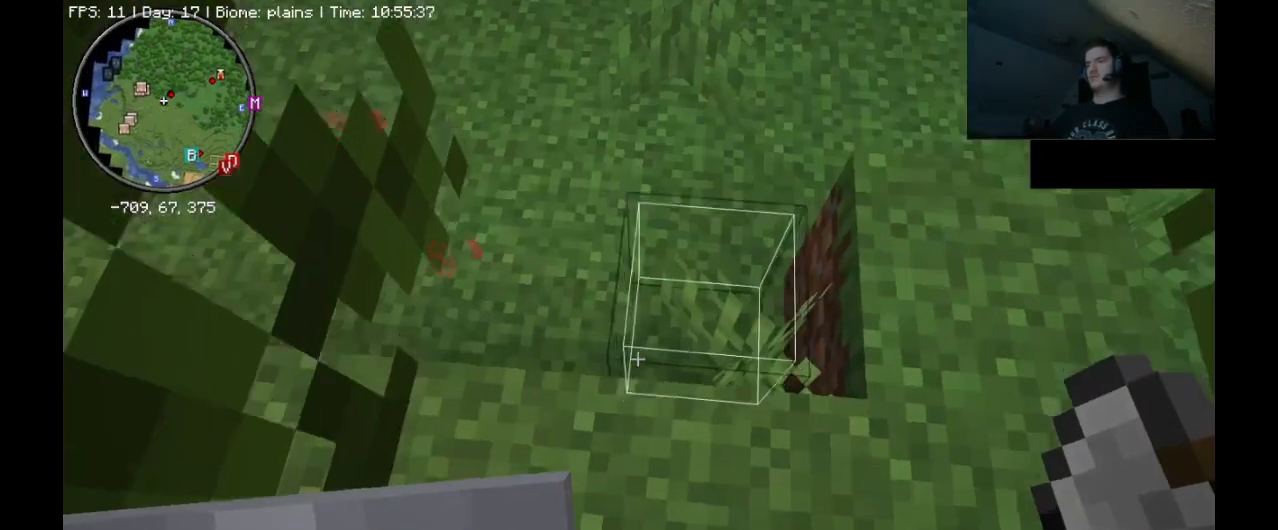
{"keys": [], "mouse": [], "events": []}
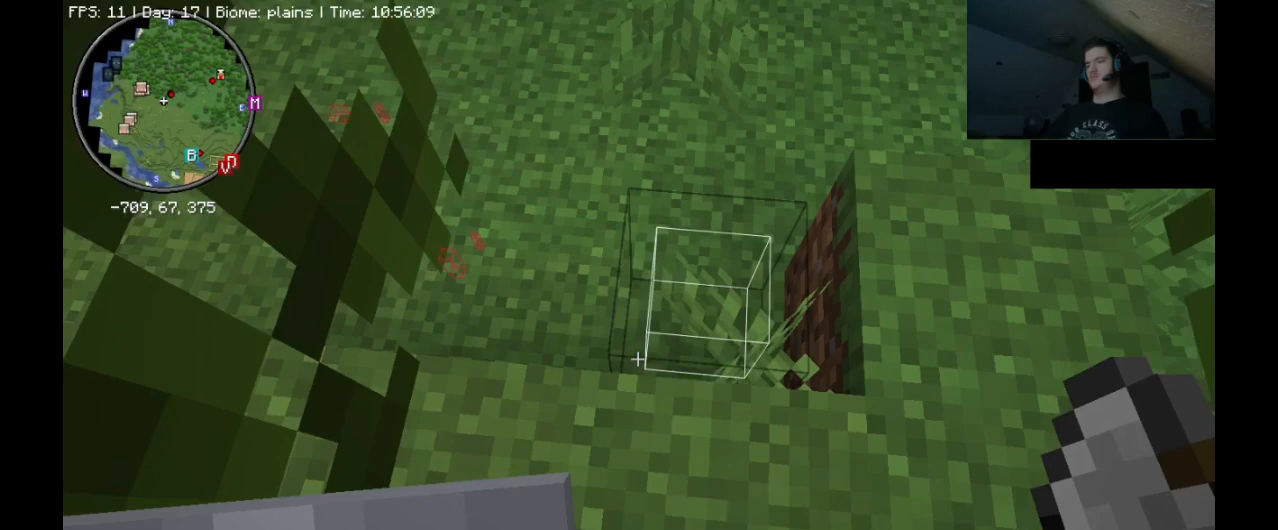
{"keys": [], "mouse": [], "events": []}
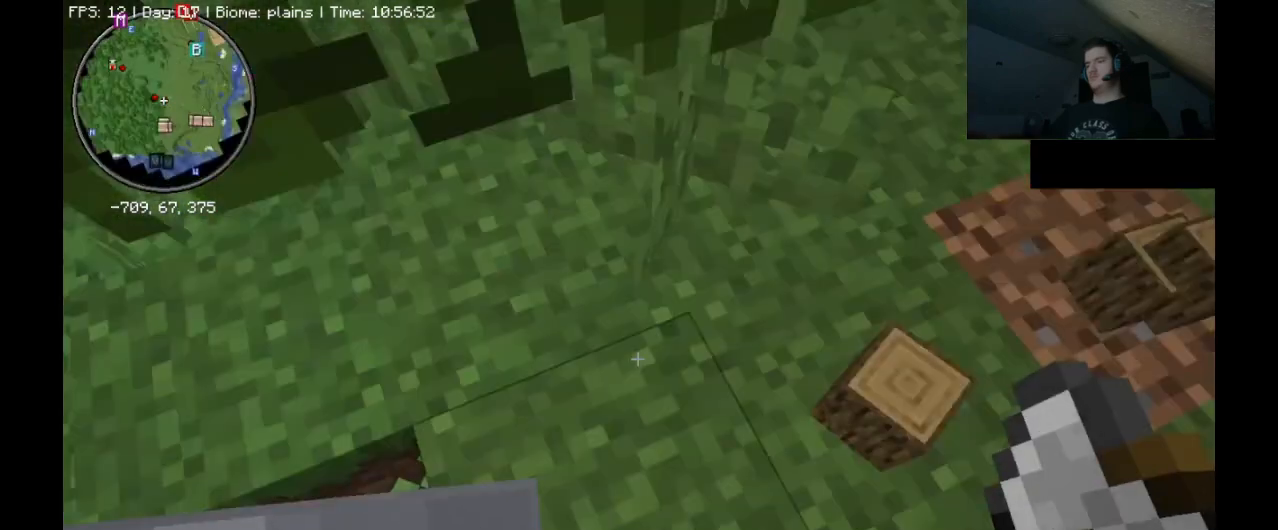
{"keys": [], "mouse": [], "events": [[300, "e", "down"], [433, "e", "up"]]}